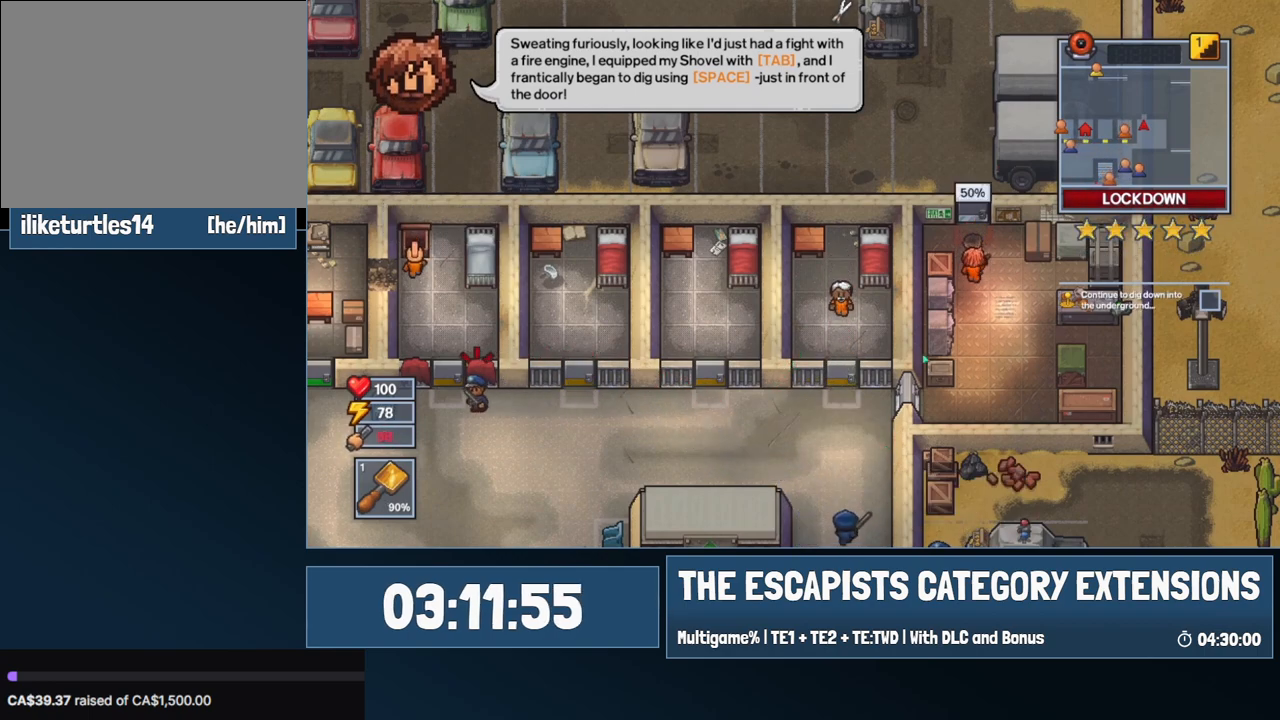
Gameplay with keyboard and mouse; each line is a JSON object with the keys and mouse buttons held at the frame after it. "events" lists presses ("down") and releases ("up") of "0", "1", "2", "3", "4", "5", "6", "7", "8", "9", "a", "alt", "backspace", "c", "ctrl", "d", "e", "equals", "escape", "f", "f1", "f2", "f3", "f4", "i", "j", "m", "minus", "o", "p", "q", "s", "shift", "space", "super", "t", "tab", "w", "mouse_left", "mouse_wheel" and "mouse_right" between this image and that frame as [ms after this image, input, new state], when the widget could be followed in between. "mouse_left", "mouse_wheel", "mouse_right" = the "left", "wheel", "right" buttons of the "mouse" list. No other keys are recorded. "wheel" means that the mouse wheel is clicked or scrolled. Mouse movement is not recorded.
{"keys": ["w"], "mouse": [], "events": [[134, "w", "down"]]}
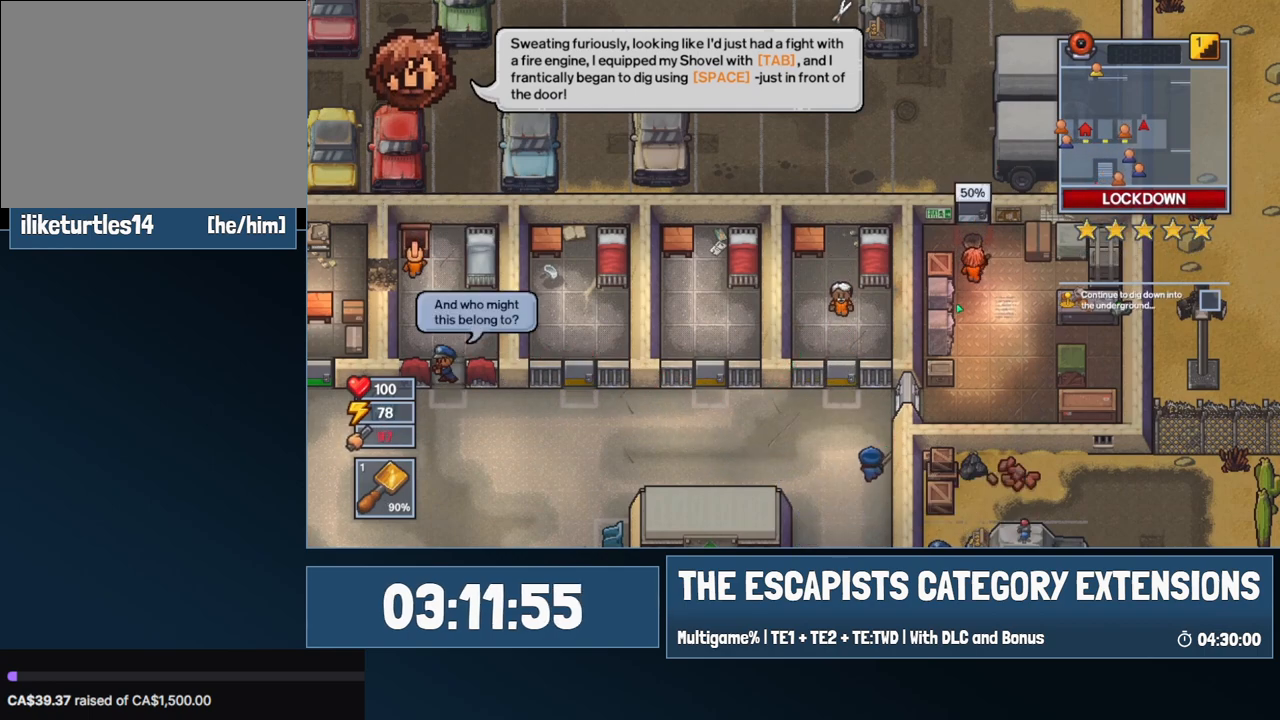
{"keys": ["e", "w"], "mouse": [], "events": [[467, "e", "down"]]}
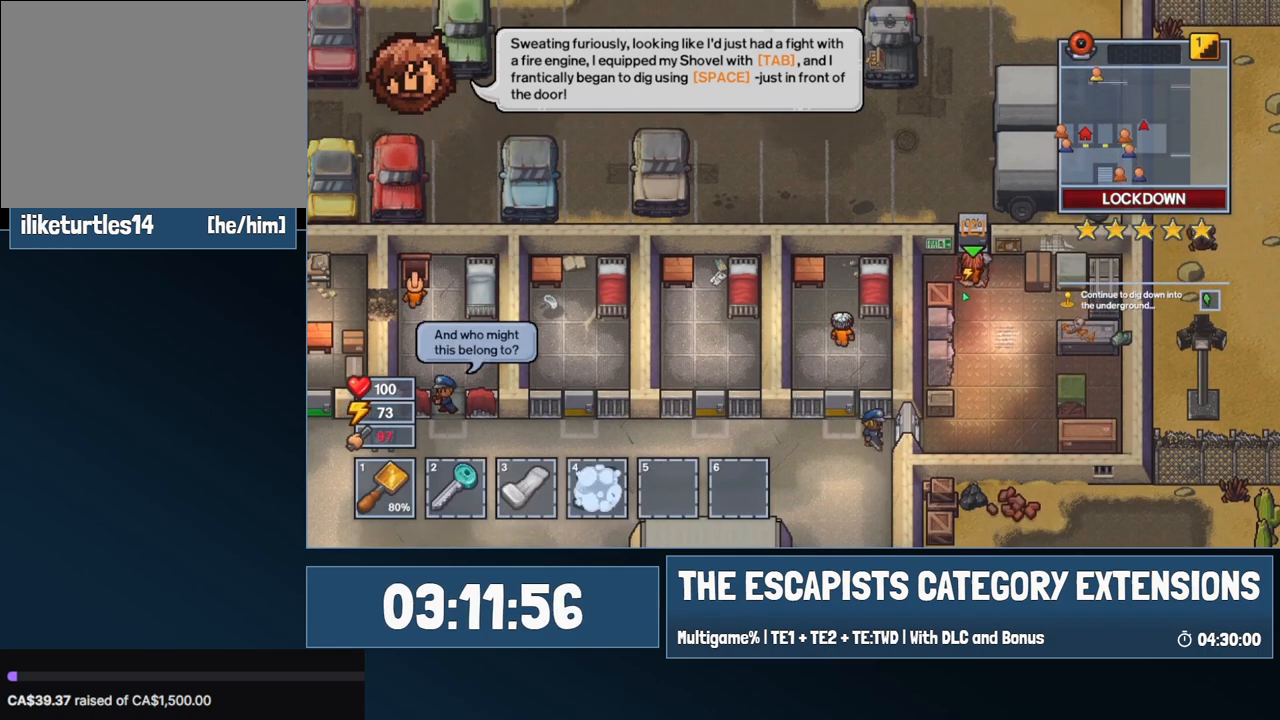
{"keys": [], "mouse": [], "events": [[17, "e", "up"], [300, "w", "up"], [400, "space", "down"], [434, "space", "up"]]}
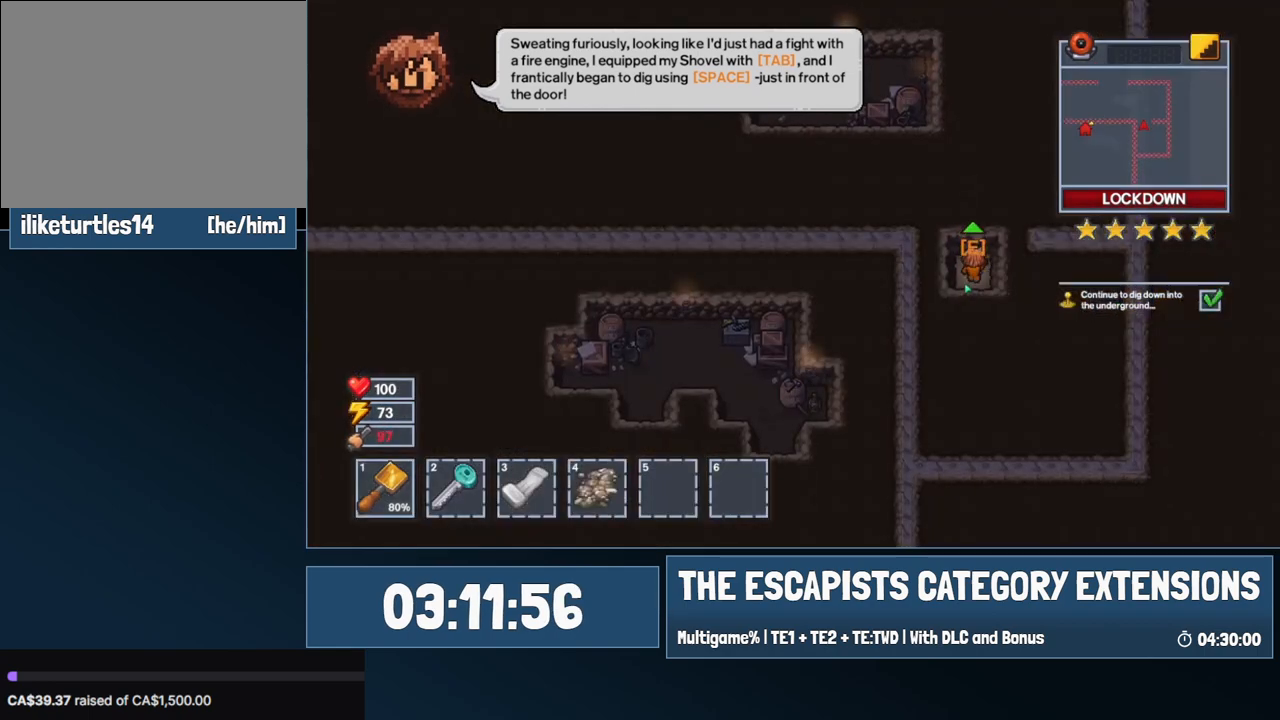
{"keys": [], "mouse": [], "events": [[417, "space", "down"], [450, "space", "up"]]}
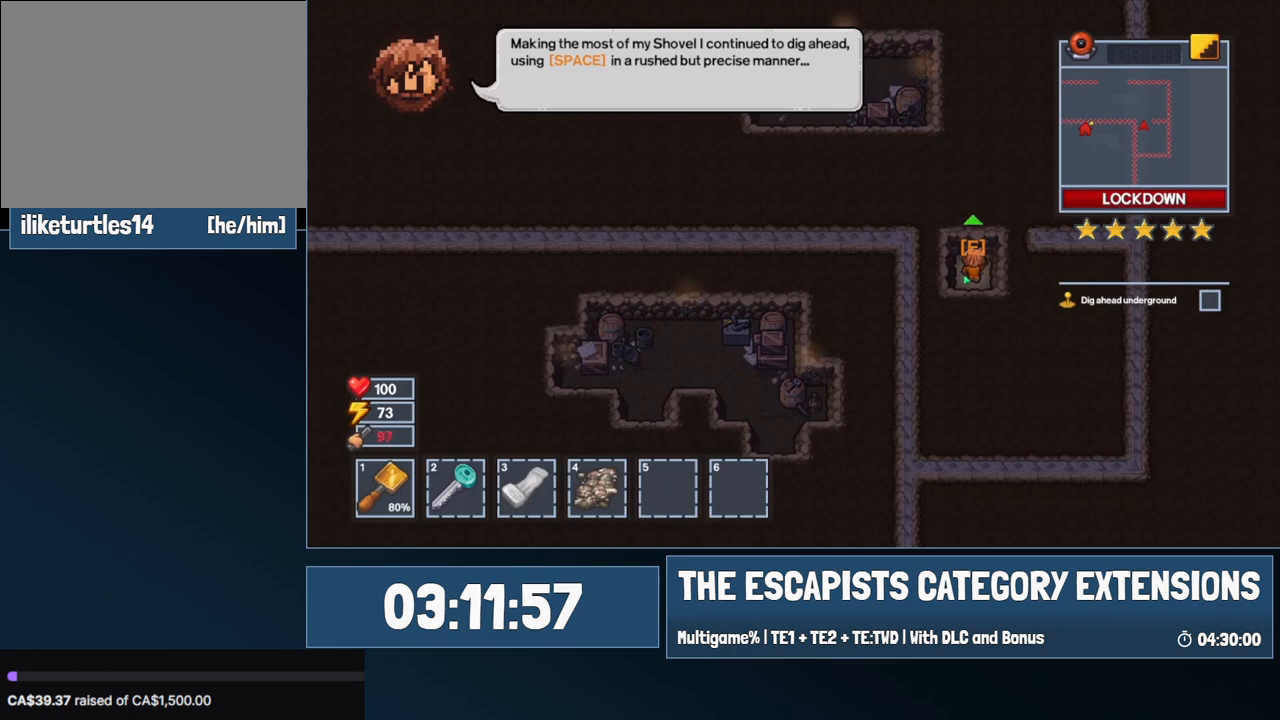
{"keys": ["space"], "mouse": [], "events": [[50, "space", "down"], [100, "space", "up"], [184, "space", "down"], [234, "space", "up"], [334, "space", "down"], [384, "space", "up"], [467, "space", "down"]]}
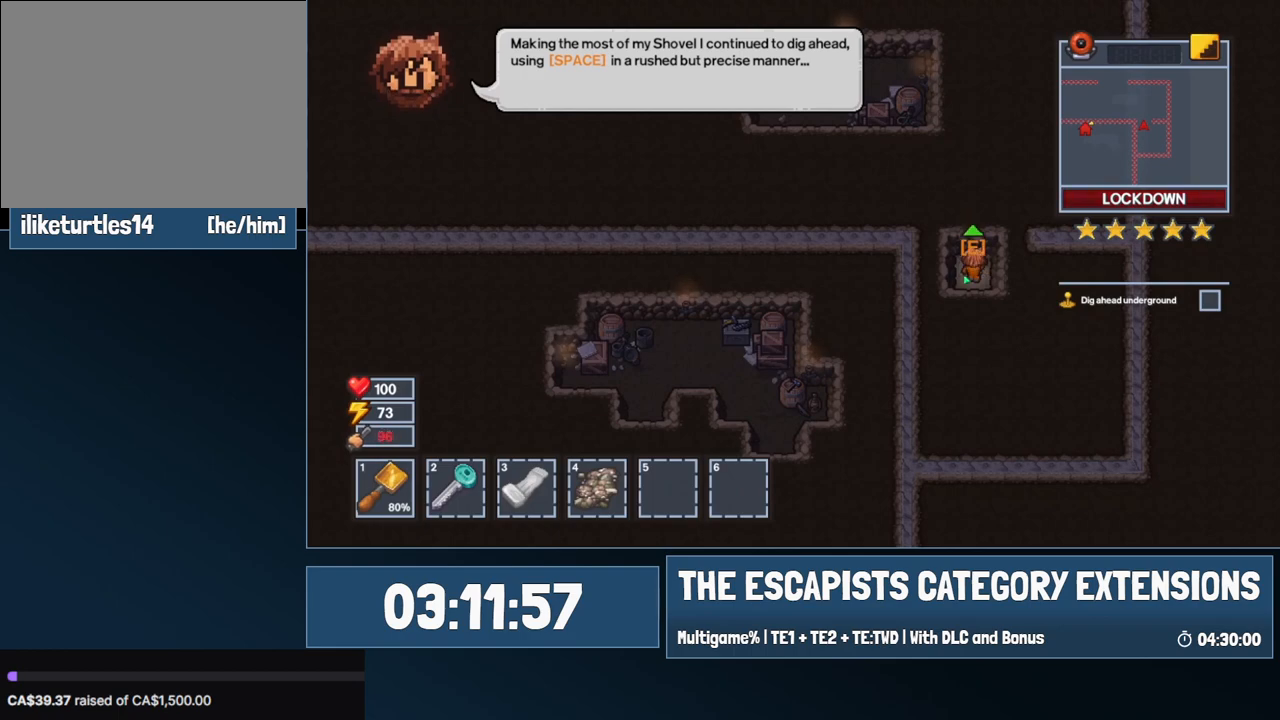
{"keys": [], "mouse": [], "events": [[17, "space", "up"], [117, "space", "down"], [167, "space", "up"], [250, "space", "down"], [300, "space", "up"], [400, "space", "down"], [434, "space", "up"]]}
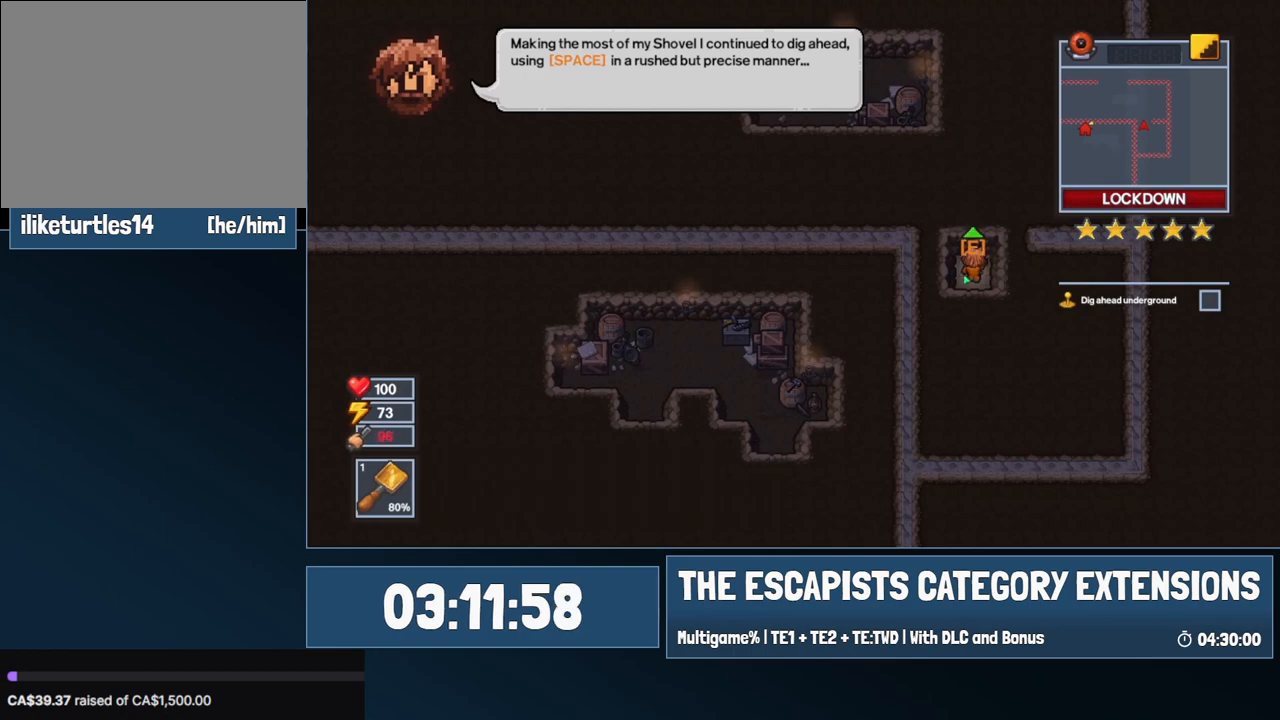
{"keys": ["space"], "mouse": [], "events": [[34, "space", "down"], [84, "space", "up"], [184, "space", "down"], [217, "space", "up"], [267, "space", "down"], [317, "space", "up"], [417, "space", "down"]]}
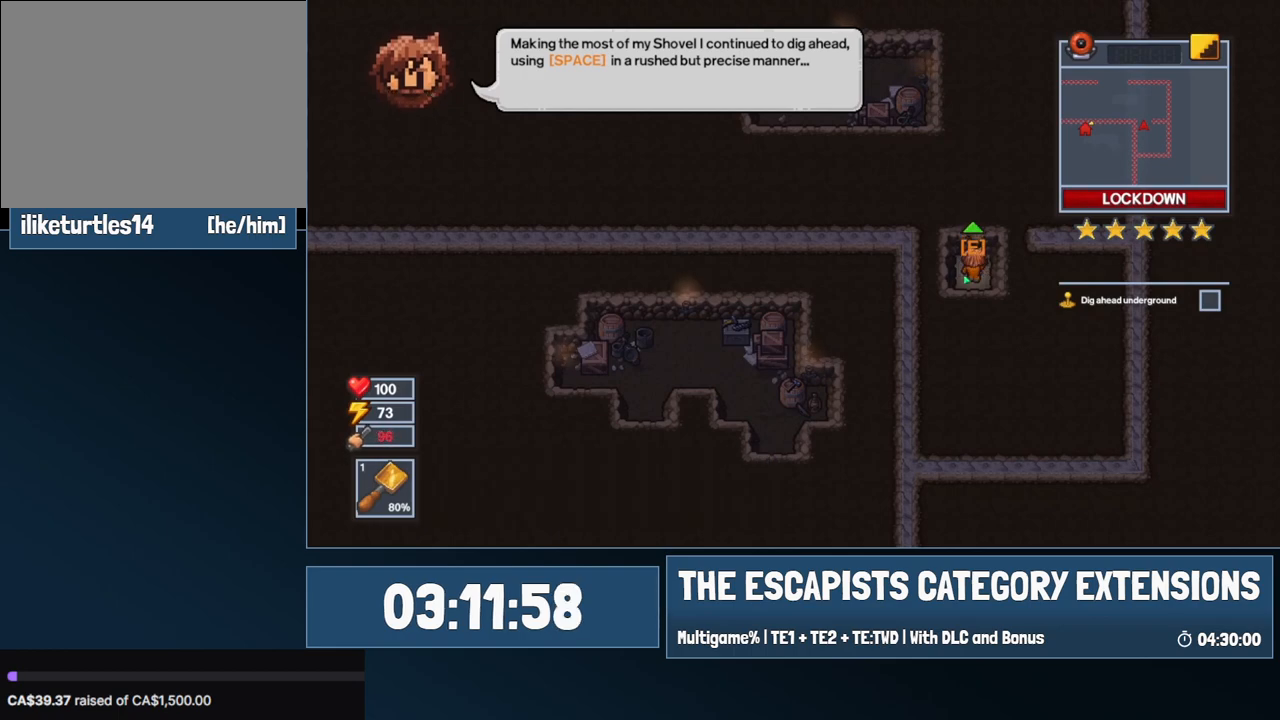
{"keys": [], "mouse": [], "events": [[50, "space", "up"], [150, "space", "down"], [284, "space", "up"], [384, "space", "down"], [417, "space", "up"]]}
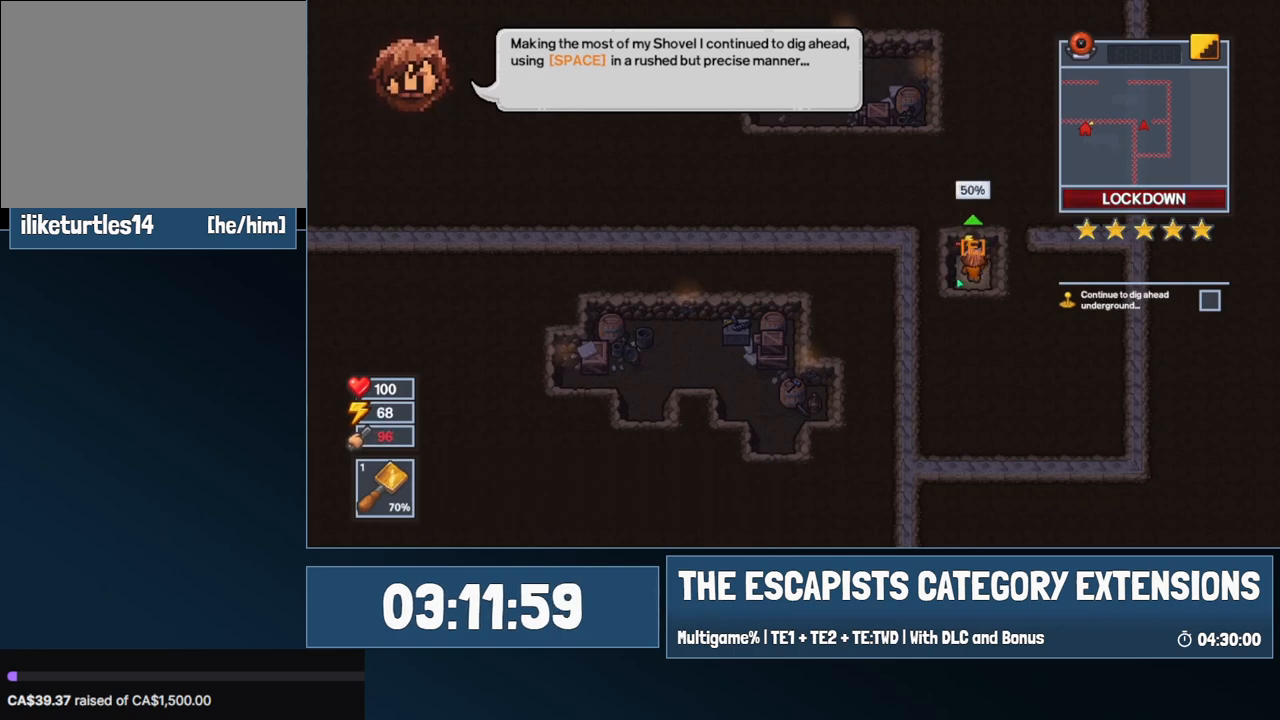
{"keys": [], "mouse": [], "events": [[17, "space", "down"], [67, "space", "up"]]}
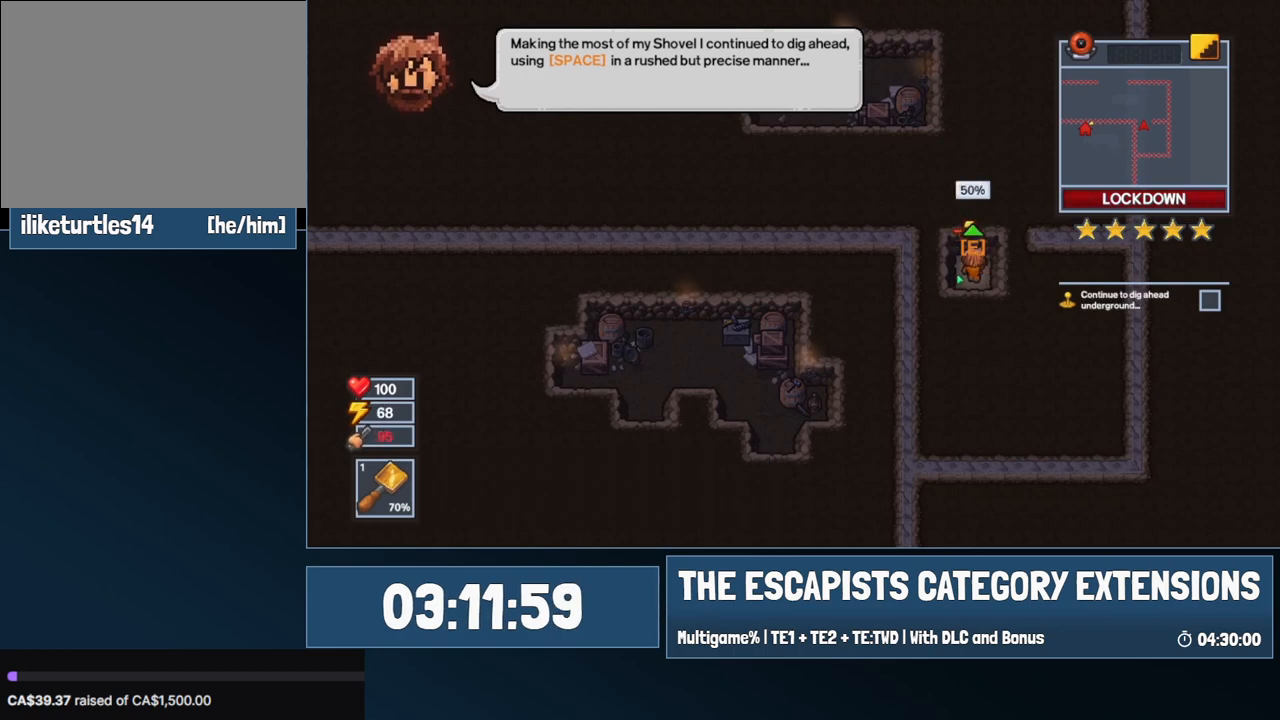
{"keys": ["w"], "mouse": [], "events": [[367, "w", "down"]]}
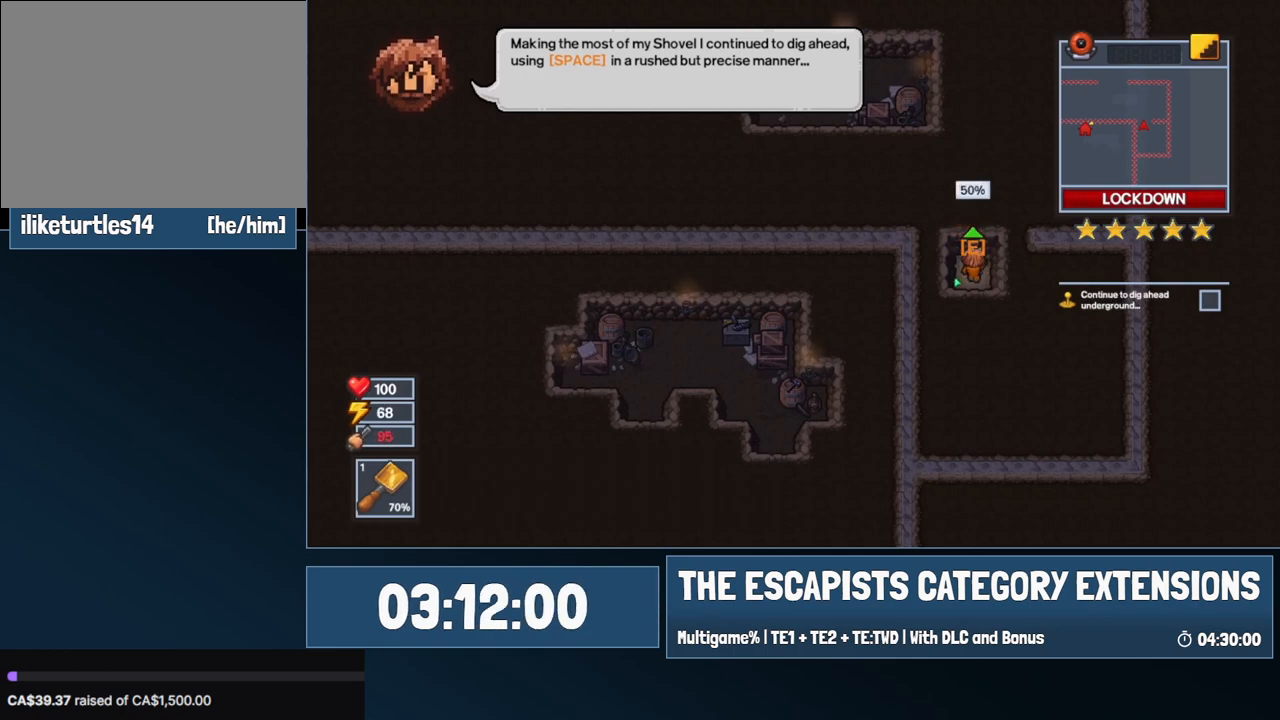
{"keys": ["w"], "mouse": [], "events": []}
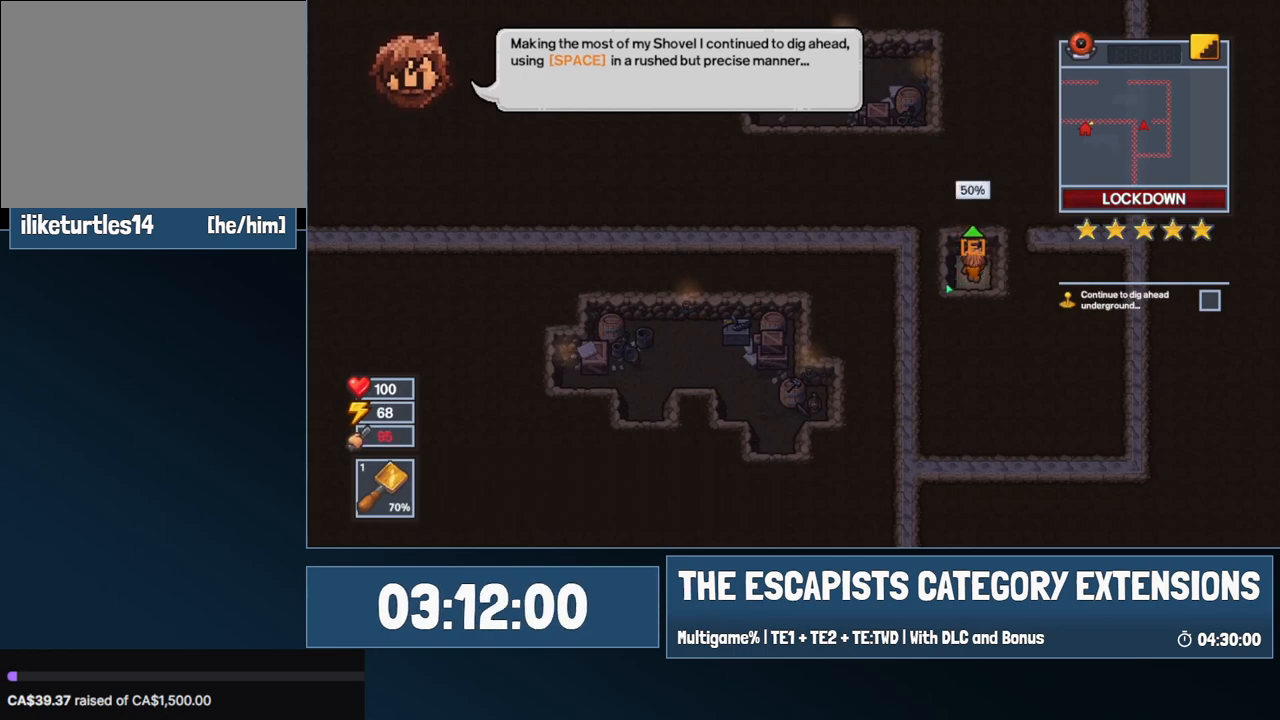
{"keys": ["w"], "mouse": [], "events": []}
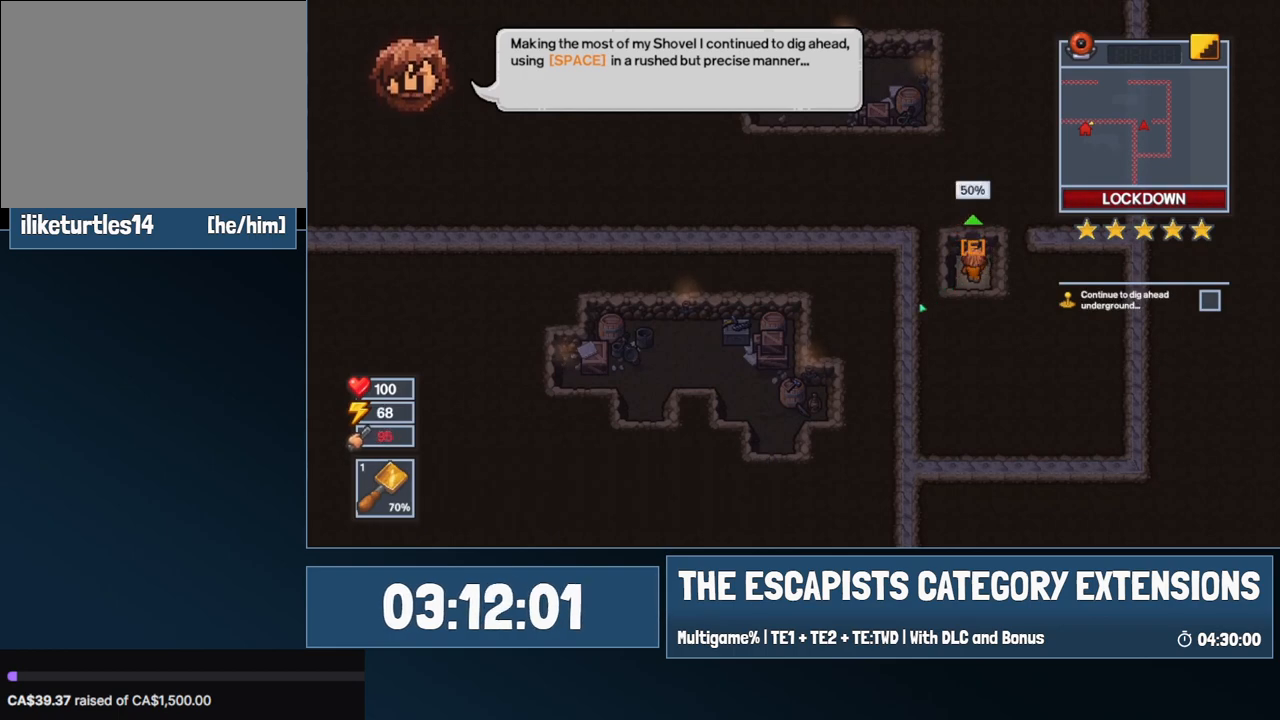
{"keys": ["w"], "mouse": [], "events": []}
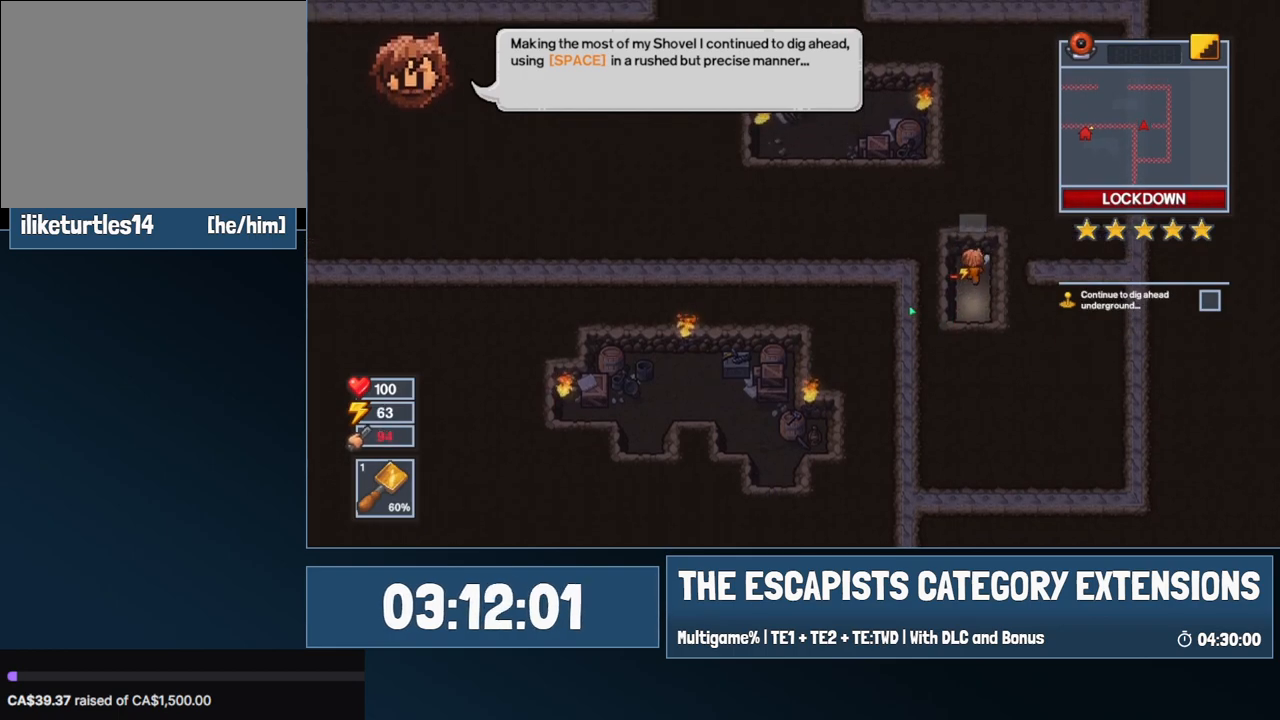
{"keys": [], "mouse": [], "events": [[100, "space", "down"], [100, "w", "up"], [150, "space", "up"]]}
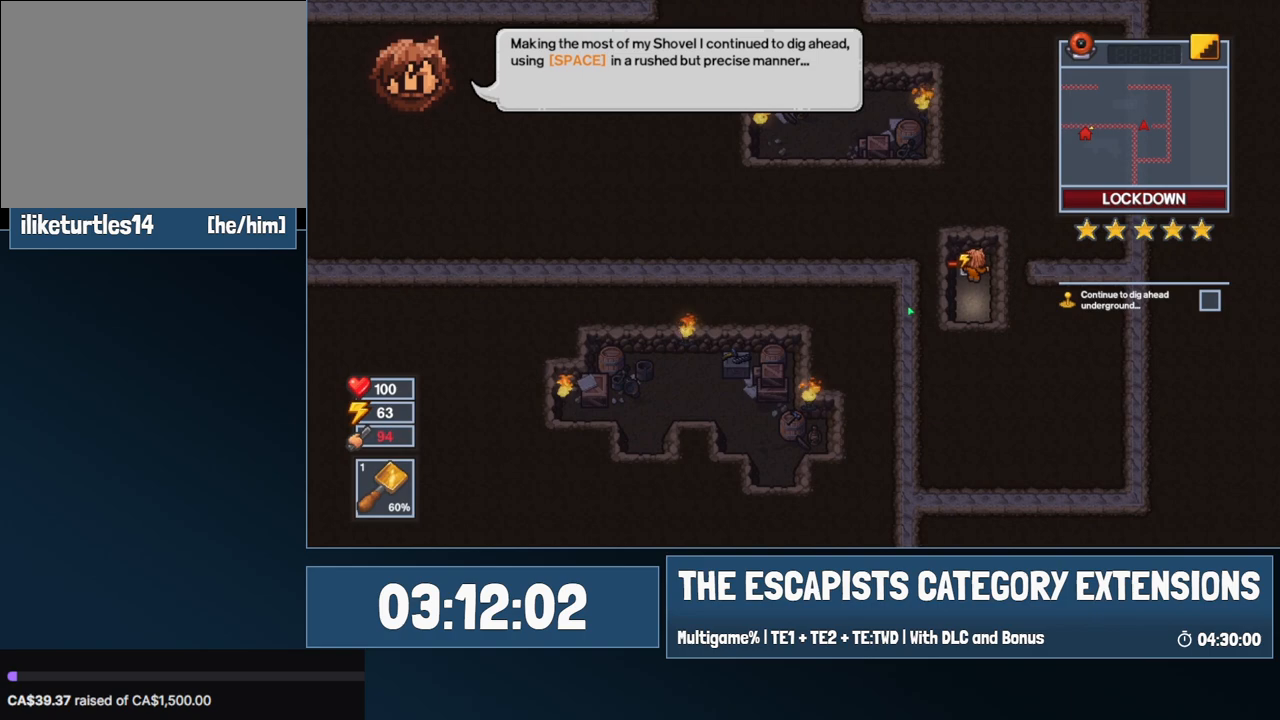
{"keys": ["space"], "mouse": [], "events": [[67, "space", "down"], [117, "space", "up"], [350, "space", "down"], [384, "space", "up"], [484, "space", "down"]]}
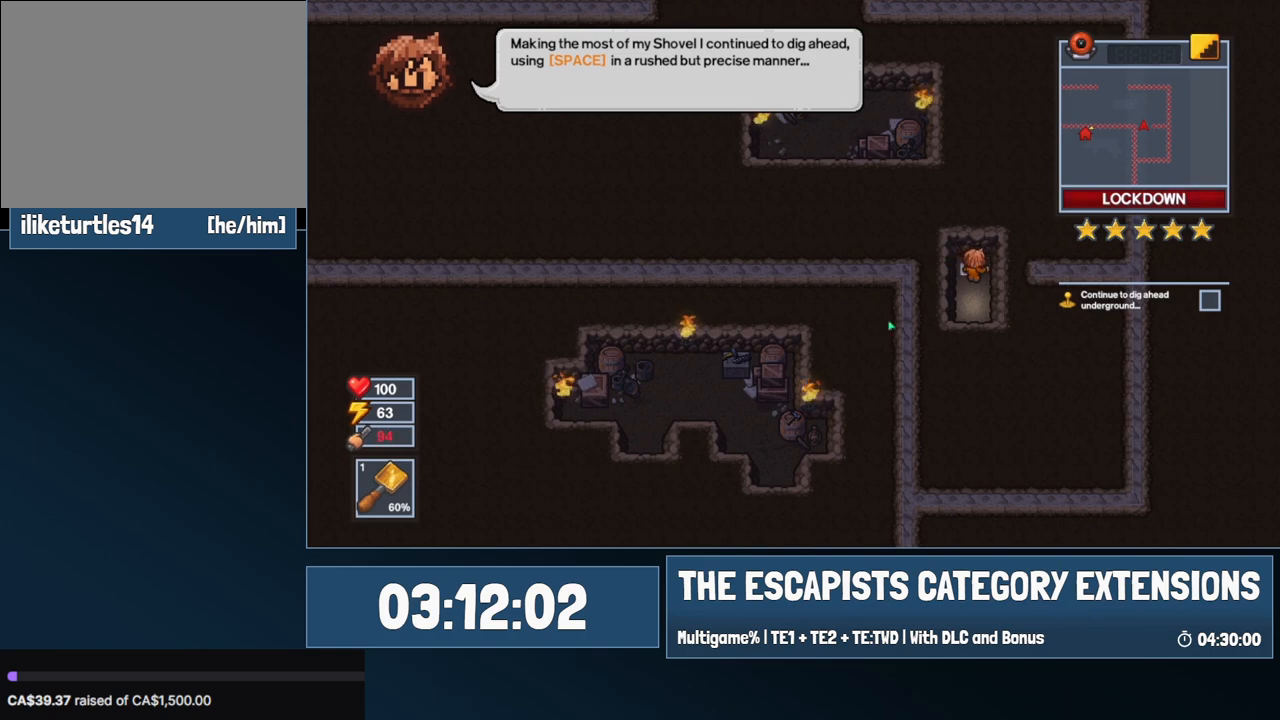
{"keys": [], "mouse": [], "events": [[34, "space", "up"], [217, "space", "down"], [317, "space", "up"], [417, "space", "down"], [450, "space", "up"]]}
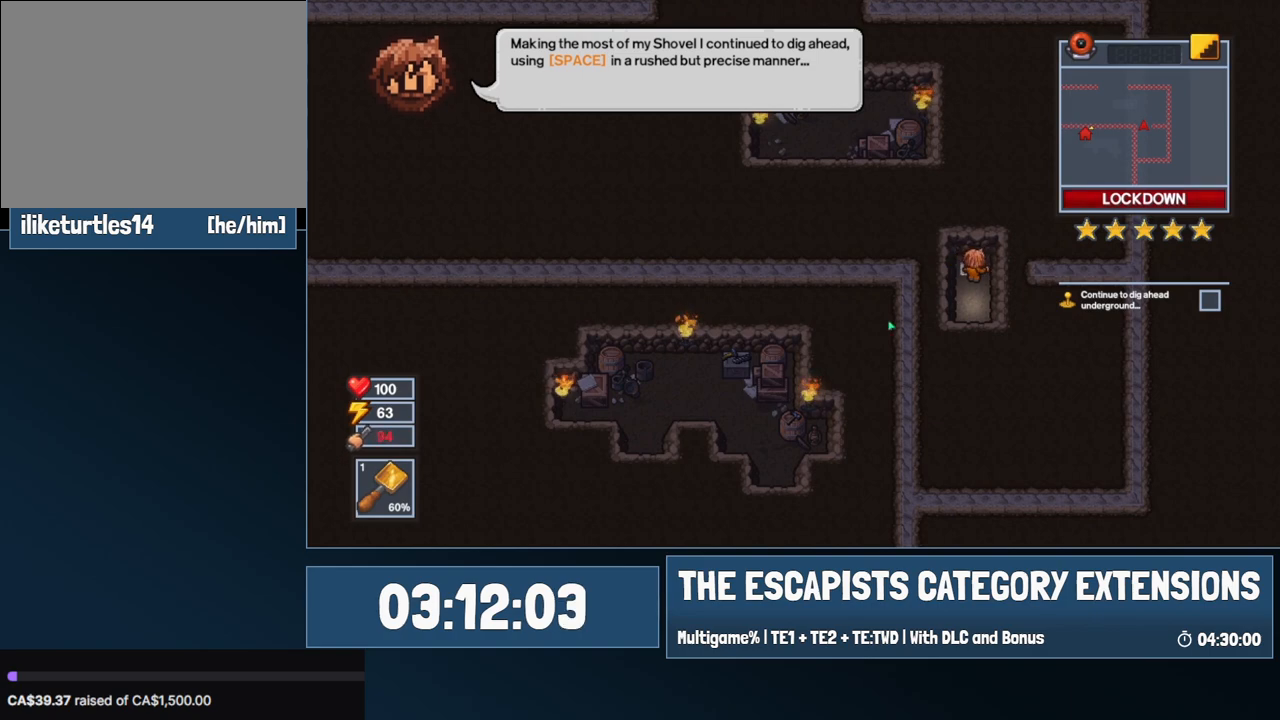
{"keys": ["space"], "mouse": [], "events": [[50, "space", "down"], [100, "space", "up"], [134, "space", "down"], [234, "space", "up"], [334, "space", "down"], [384, "space", "up"], [417, "space", "down"]]}
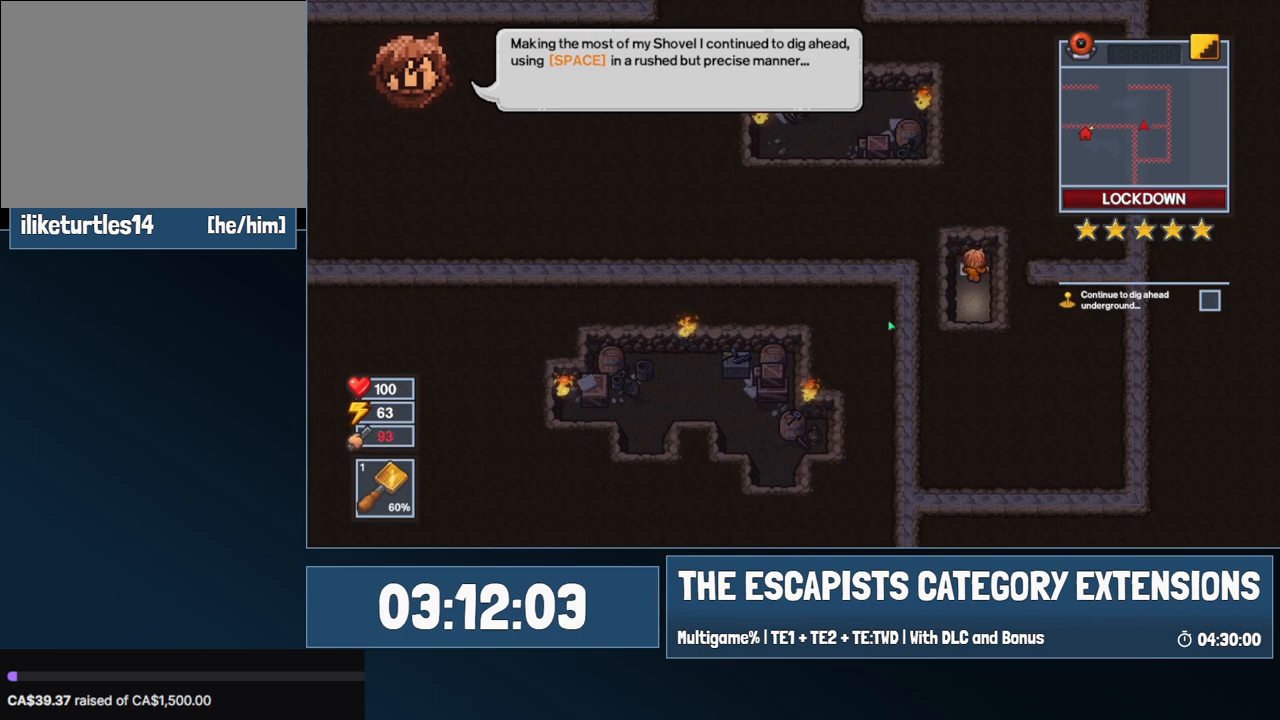
{"keys": [], "mouse": [], "events": [[17, "space", "up"], [67, "space", "down"], [117, "space", "up"], [217, "space", "down"], [250, "space", "up"], [300, "space", "down"], [350, "space", "up"], [434, "space", "down"], [484, "space", "up"]]}
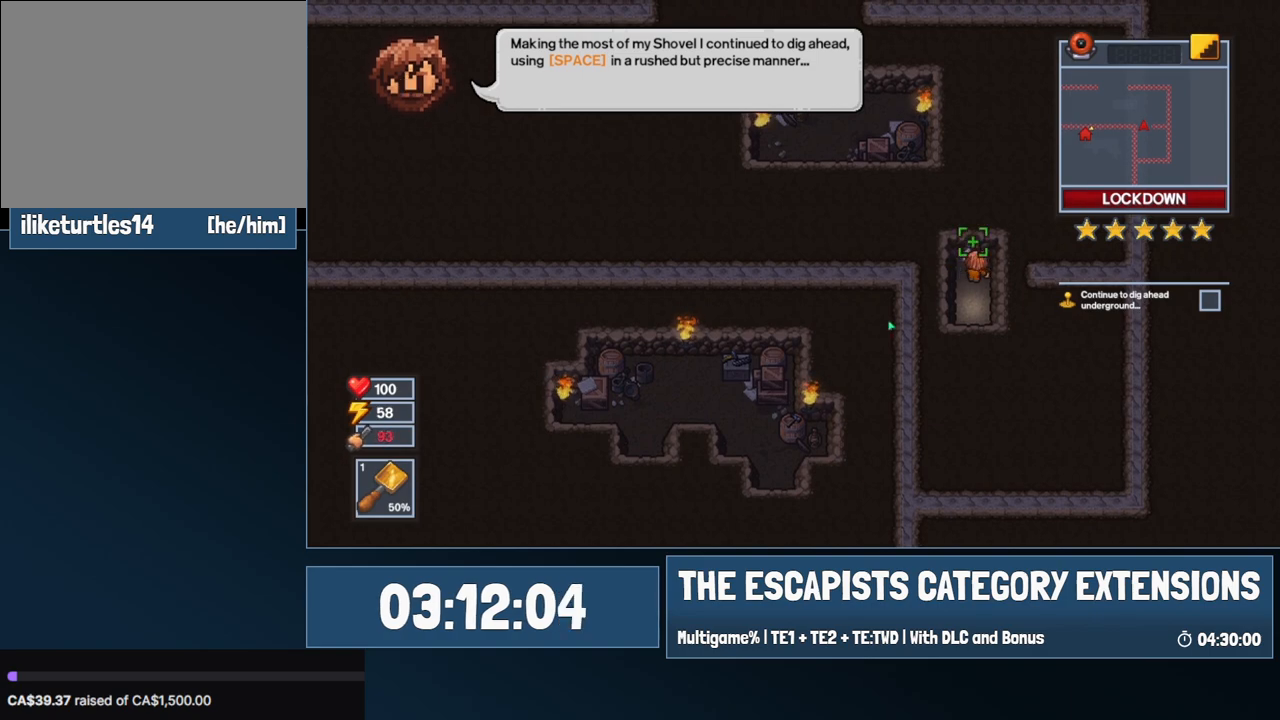
{"keys": [], "mouse": [], "events": [[84, "space", "down"], [167, "space", "up"], [217, "space", "down"], [267, "space", "up"], [317, "space", "down"], [417, "space", "up"], [450, "space", "down"], [500, "space", "up"]]}
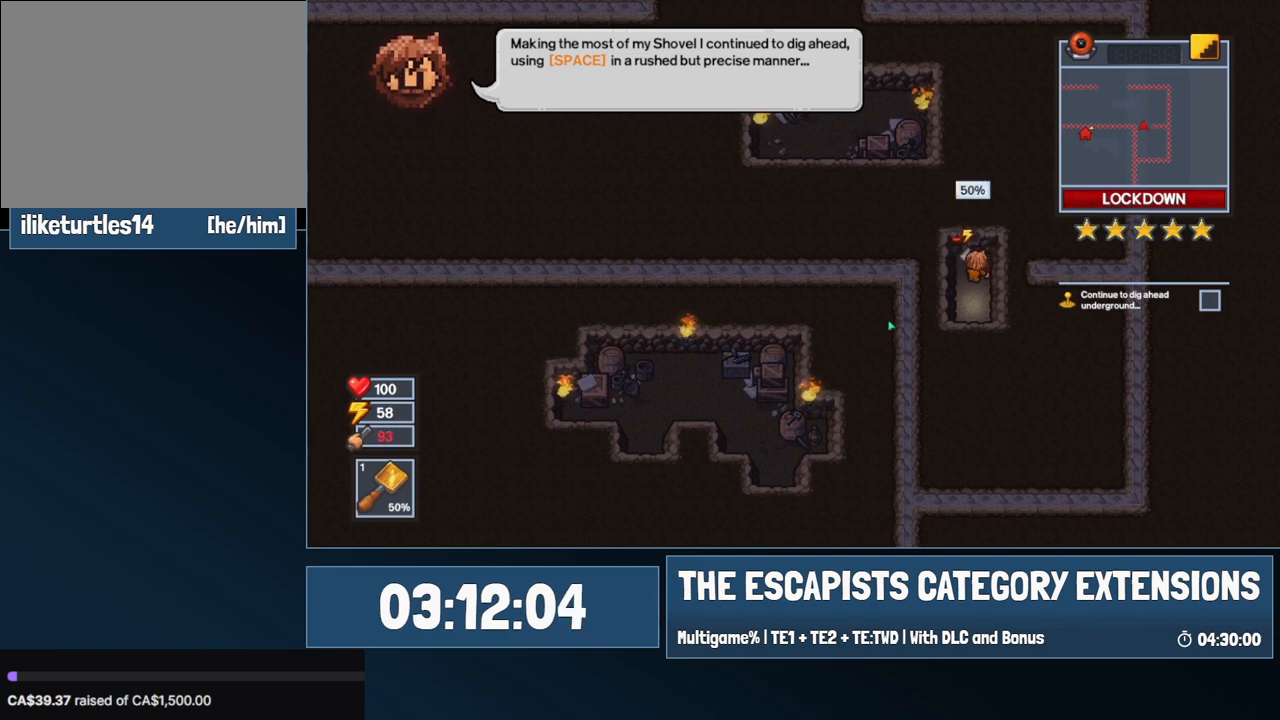
{"keys": [], "mouse": [], "events": [[100, "space", "down"], [150, "space", "up"], [234, "space", "down"], [284, "space", "up"], [334, "space", "down"], [384, "space", "up"], [417, "space", "down"], [467, "space", "up"]]}
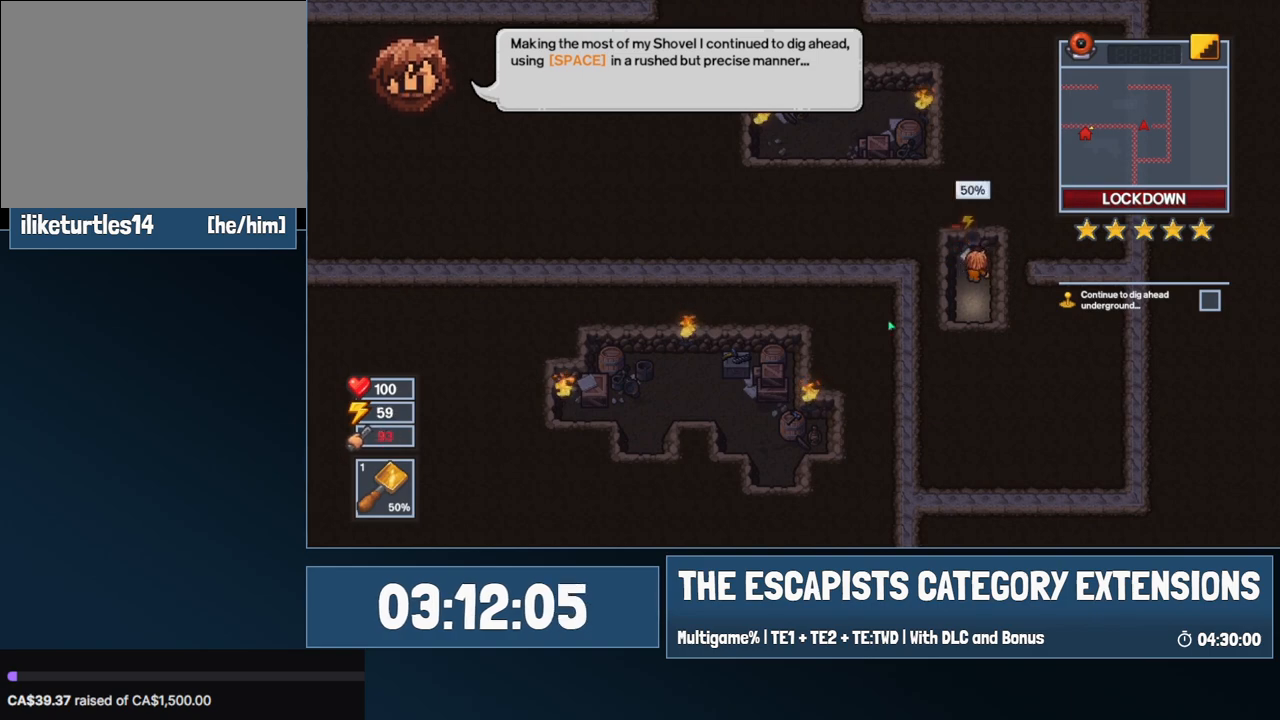
{"keys": [], "mouse": [], "events": [[67, "space", "down"], [117, "space", "up"], [167, "space", "down"], [250, "space", "up"], [300, "space", "down"], [350, "space", "up"], [400, "space", "down"], [484, "space", "up"]]}
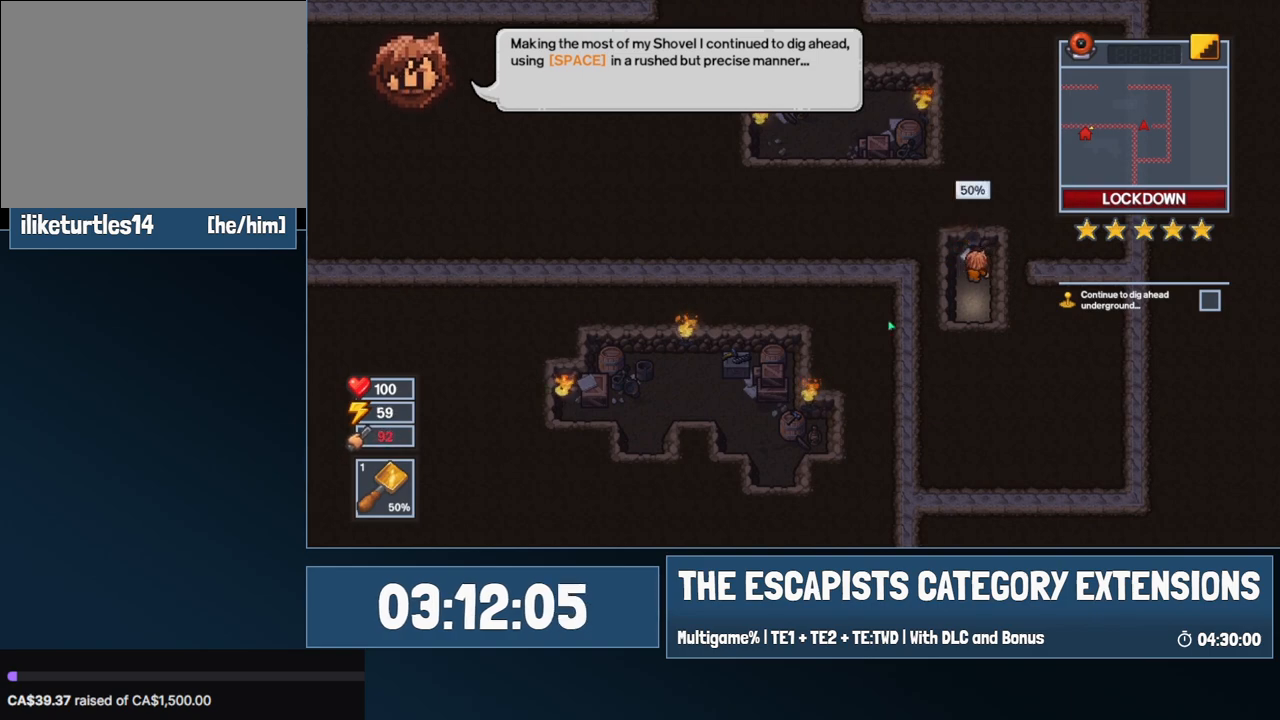
{"keys": [], "mouse": [], "events": [[34, "space", "down"], [84, "space", "up"], [134, "space", "down"], [184, "space", "up"], [217, "space", "down"], [267, "space", "up"], [367, "space", "down"], [400, "space", "up"]]}
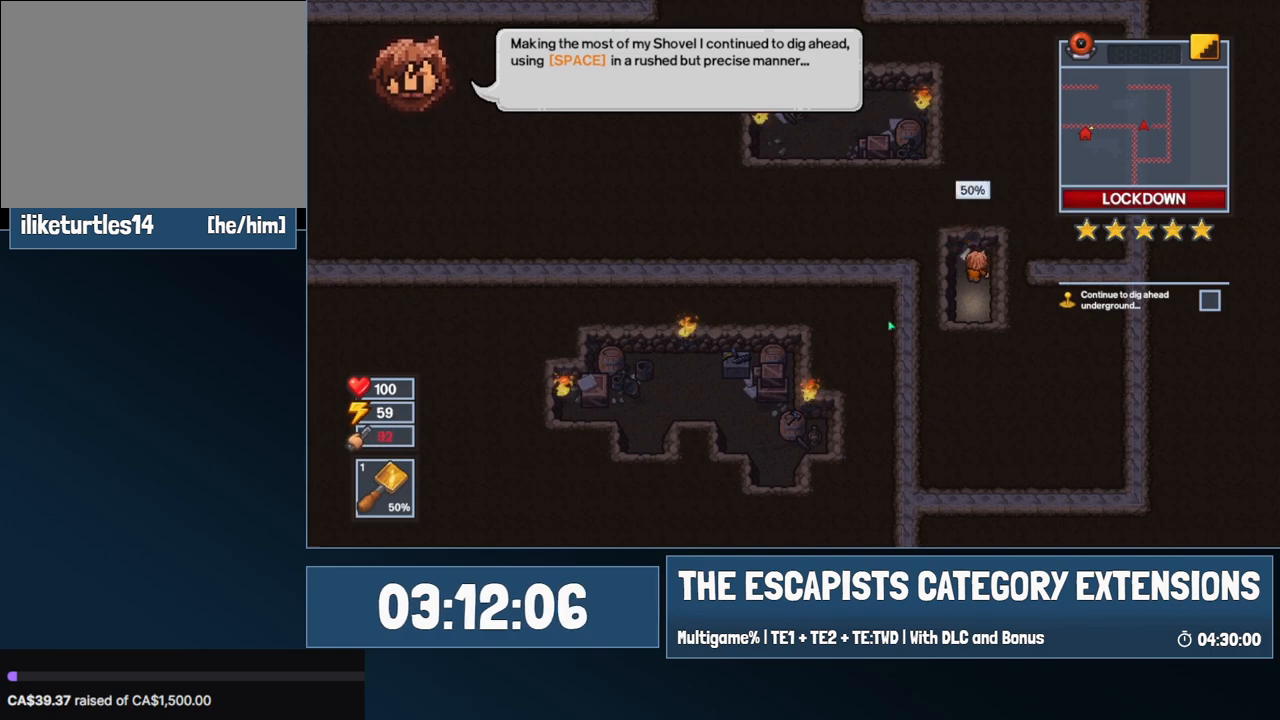
{"keys": ["space"], "mouse": [], "events": [[50, "space", "down"], [150, "space", "up"], [184, "space", "down"], [284, "space", "up"], [334, "space", "down"], [384, "space", "up"], [467, "space", "down"]]}
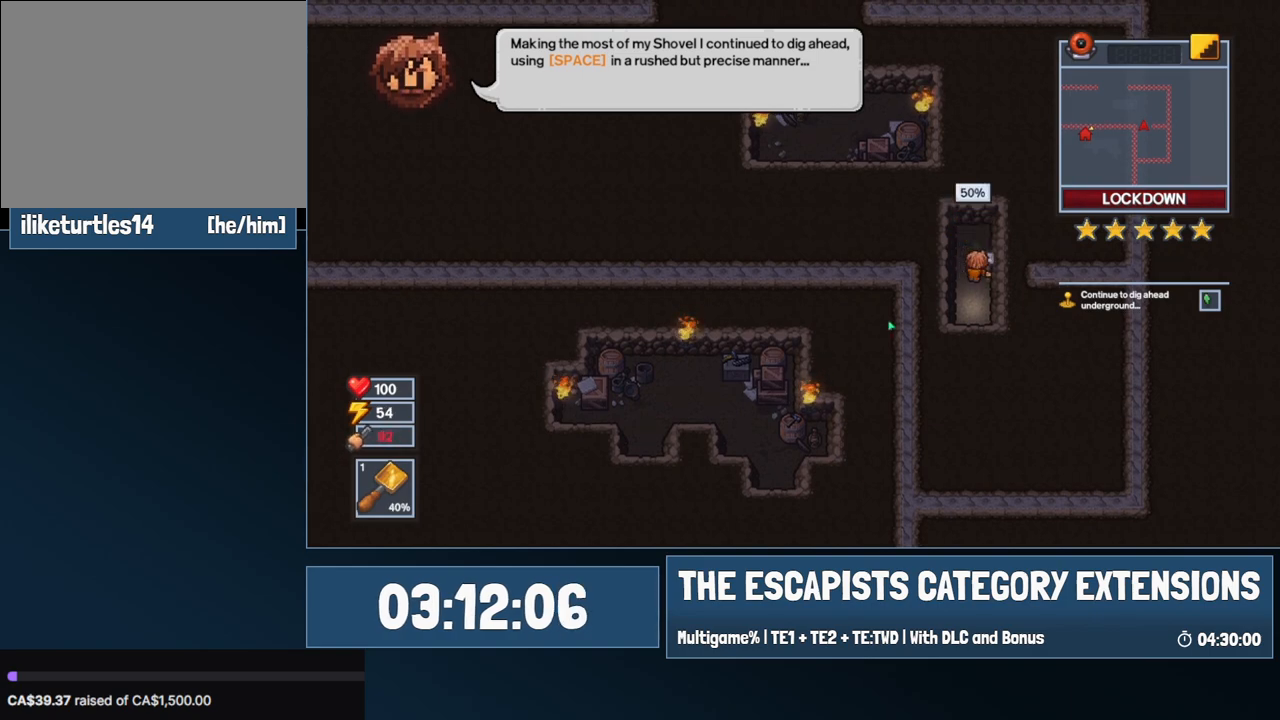
{"keys": [], "mouse": [], "events": [[67, "space", "up"], [150, "space", "down"], [200, "space", "up"], [250, "space", "down"], [300, "space", "up"], [400, "space", "down"], [450, "space", "up"]]}
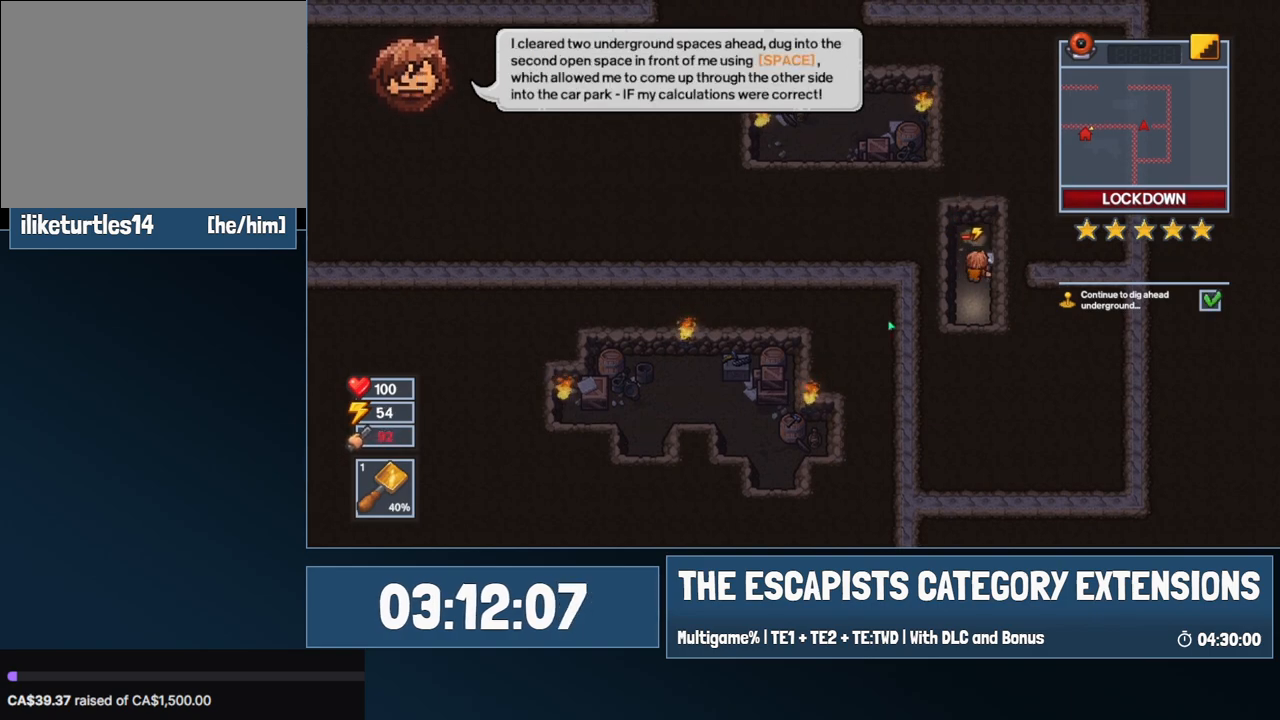
{"keys": [], "mouse": [], "events": [[34, "space", "down"], [84, "space", "up"], [367, "space", "down"], [400, "space", "up"], [450, "space", "down"], [500, "space", "up"]]}